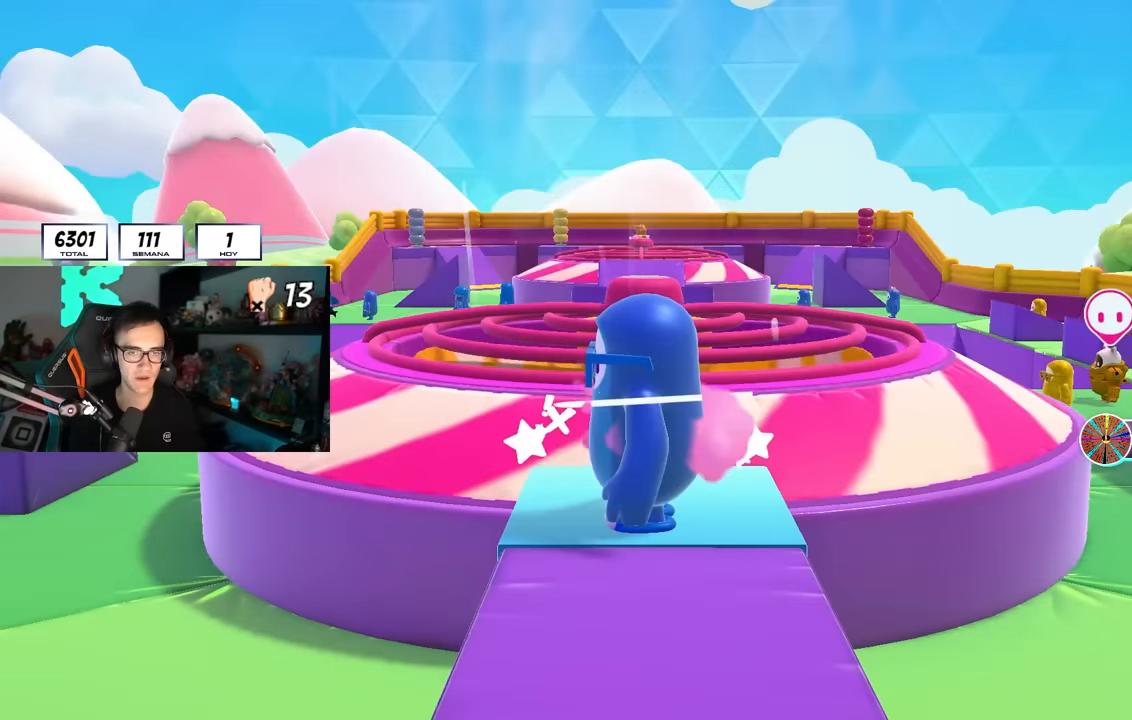
Gameplay with a controller (PlayStation layout); each line is a JSON object with the inputs held at the frame after it. "events" lists button and stick changes between this image and that frame as [ms after this image, input, new state], when the widget could be followed in between.
{"buttons": [], "left_stick": "up-right", "right_stick": "up-right", "events": [[334, "right_stick", "down"], [500, "left_stick", "up-right"], [500, "right_stick", "up-right"]]}
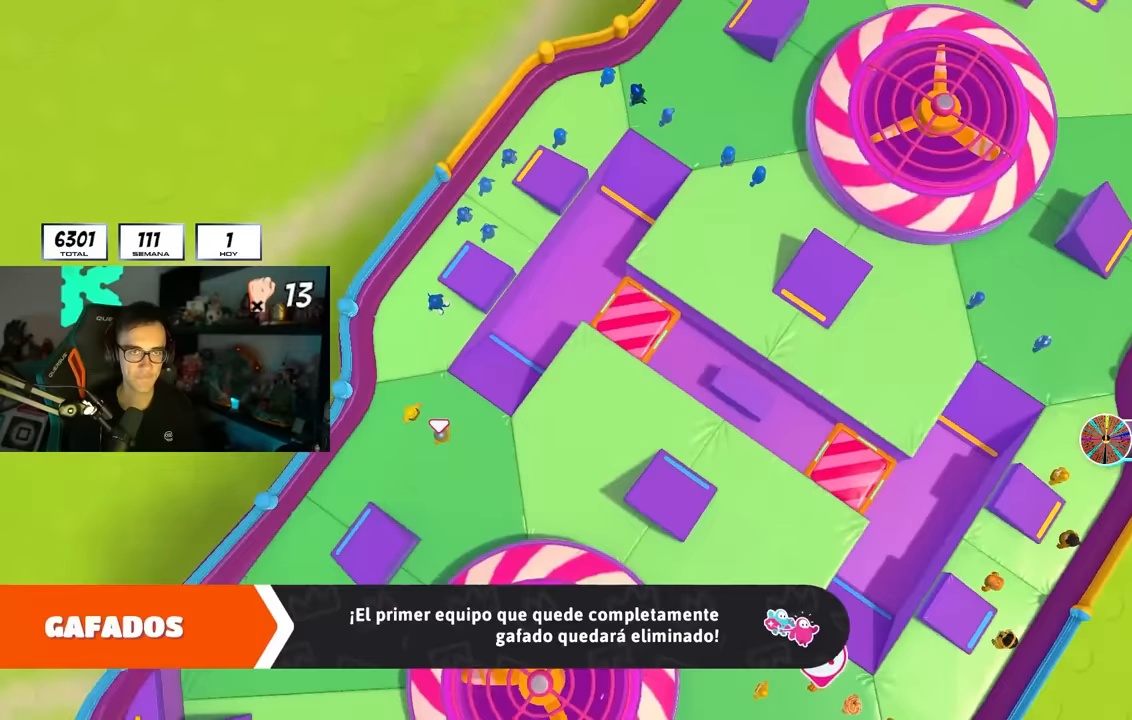
{"buttons": [], "left_stick": "center", "right_stick": "up-right", "events": [[400, "left_stick", "center"]]}
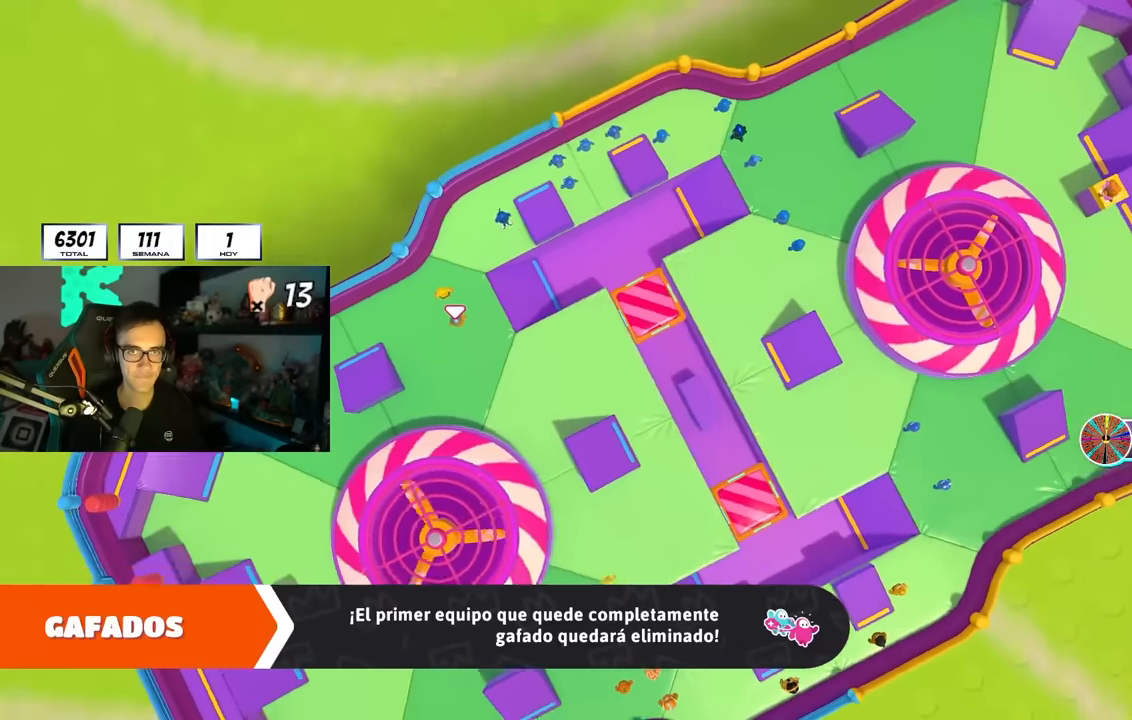
{"buttons": [], "left_stick": "center", "right_stick": "center", "events": [[217, "right_stick", "center"]]}
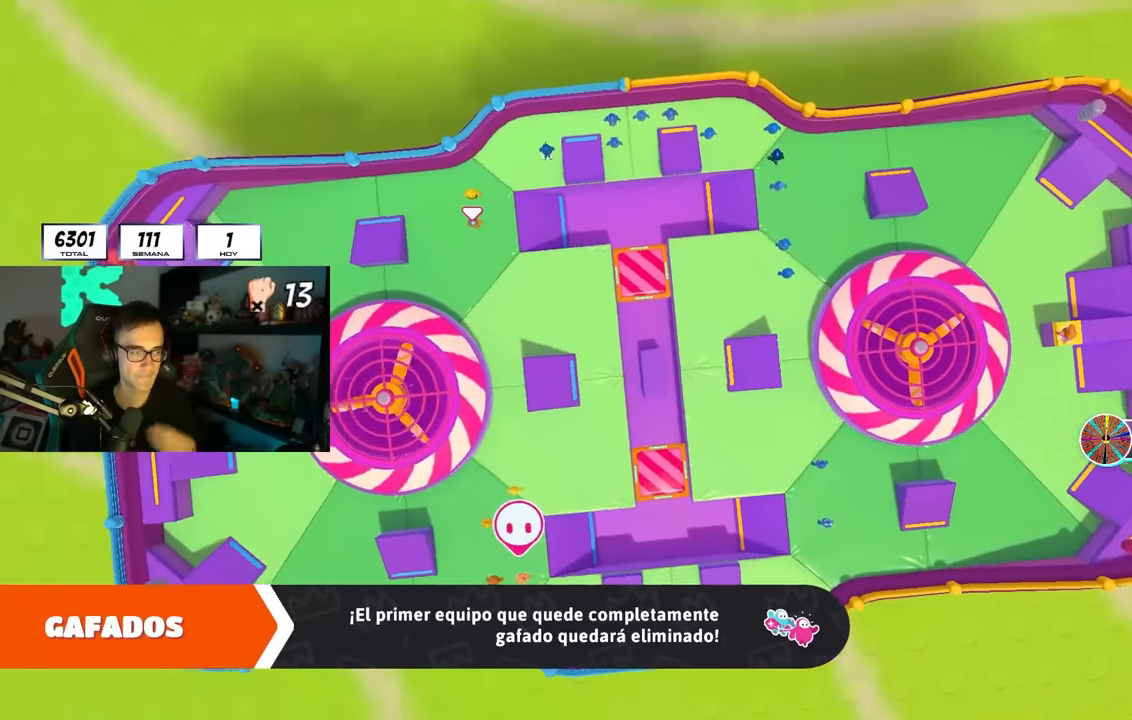
{"buttons": [], "left_stick": "center", "right_stick": "center", "events": []}
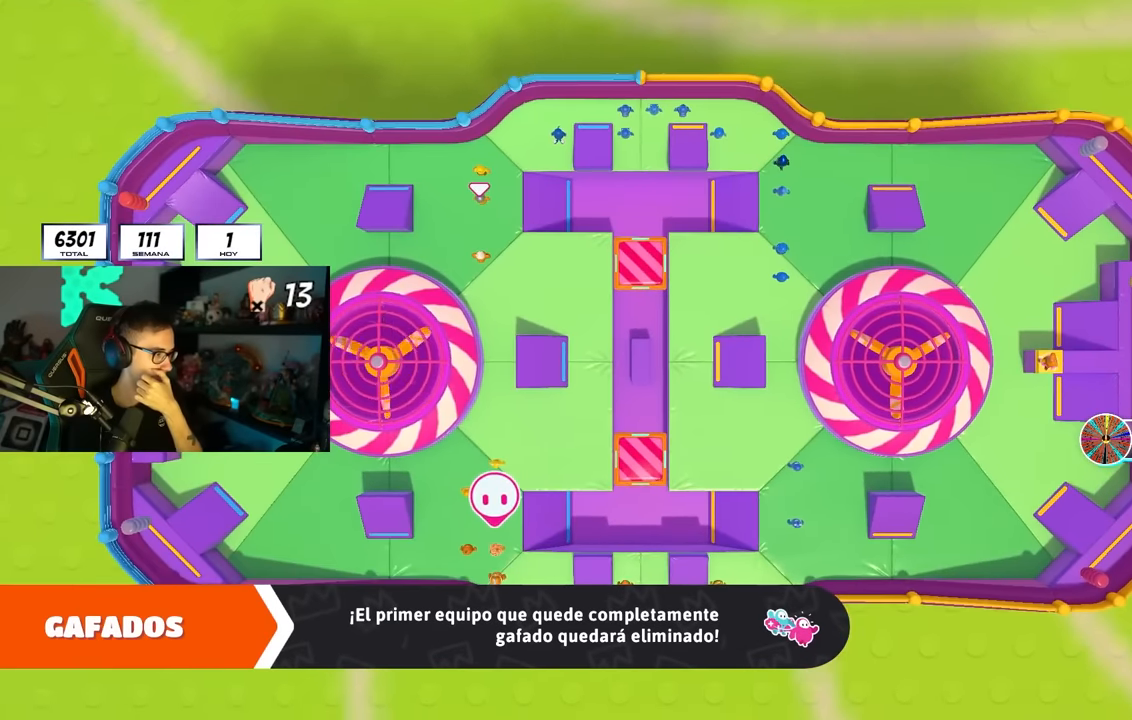
{"buttons": [], "left_stick": "center", "right_stick": "center", "events": []}
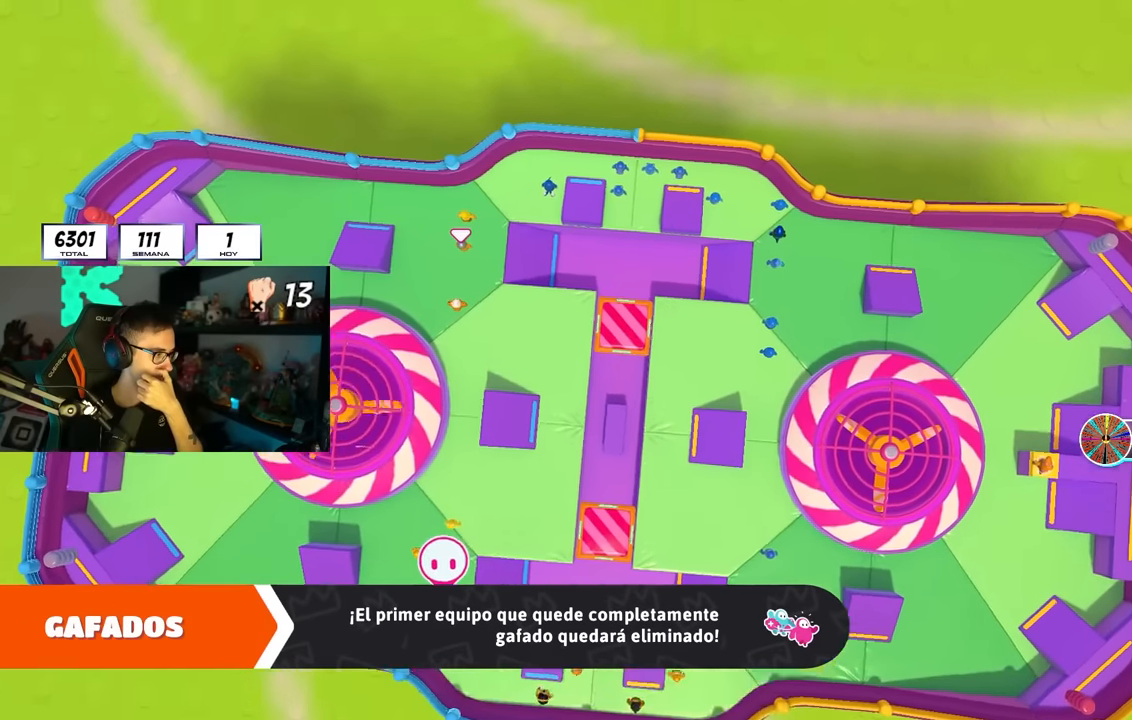
{"buttons": [], "left_stick": "center", "right_stick": "center", "events": []}
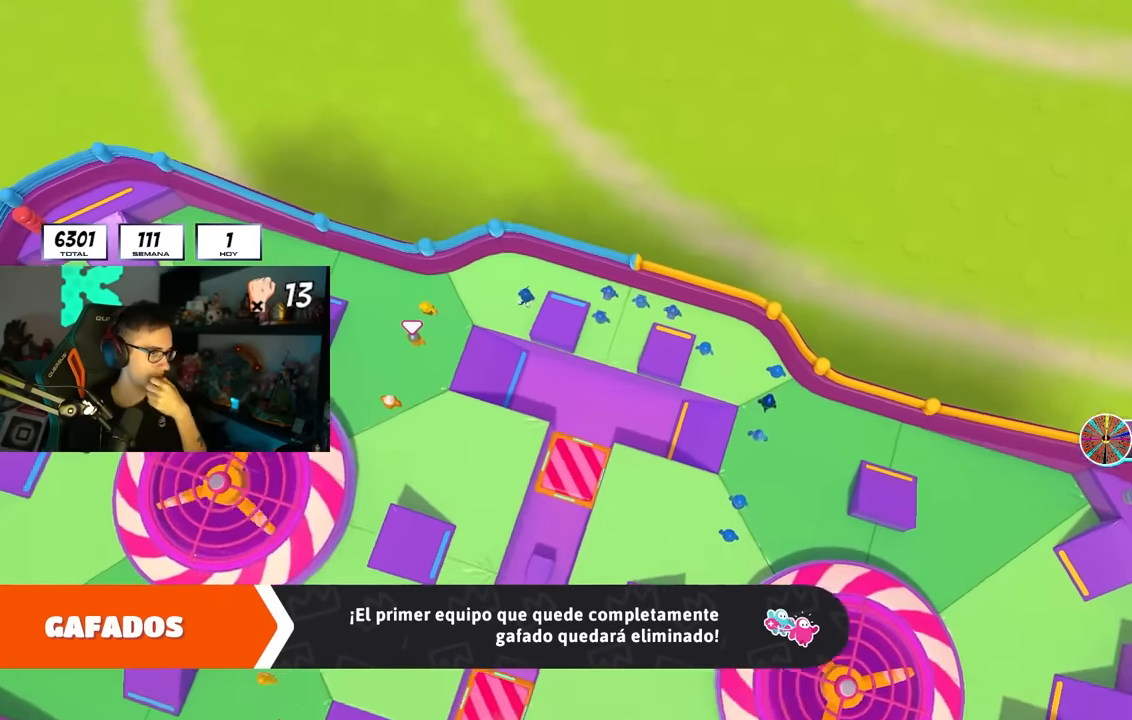
{"buttons": [], "left_stick": "center", "right_stick": "center", "events": []}
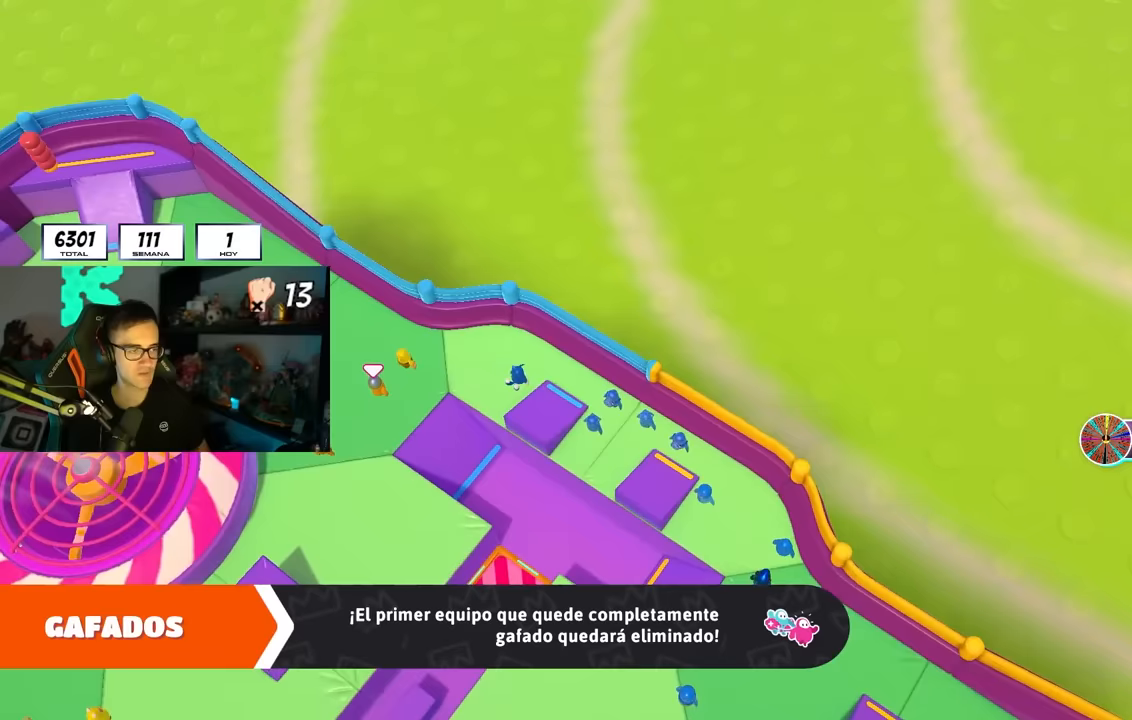
{"buttons": [], "left_stick": "center", "right_stick": "center", "events": []}
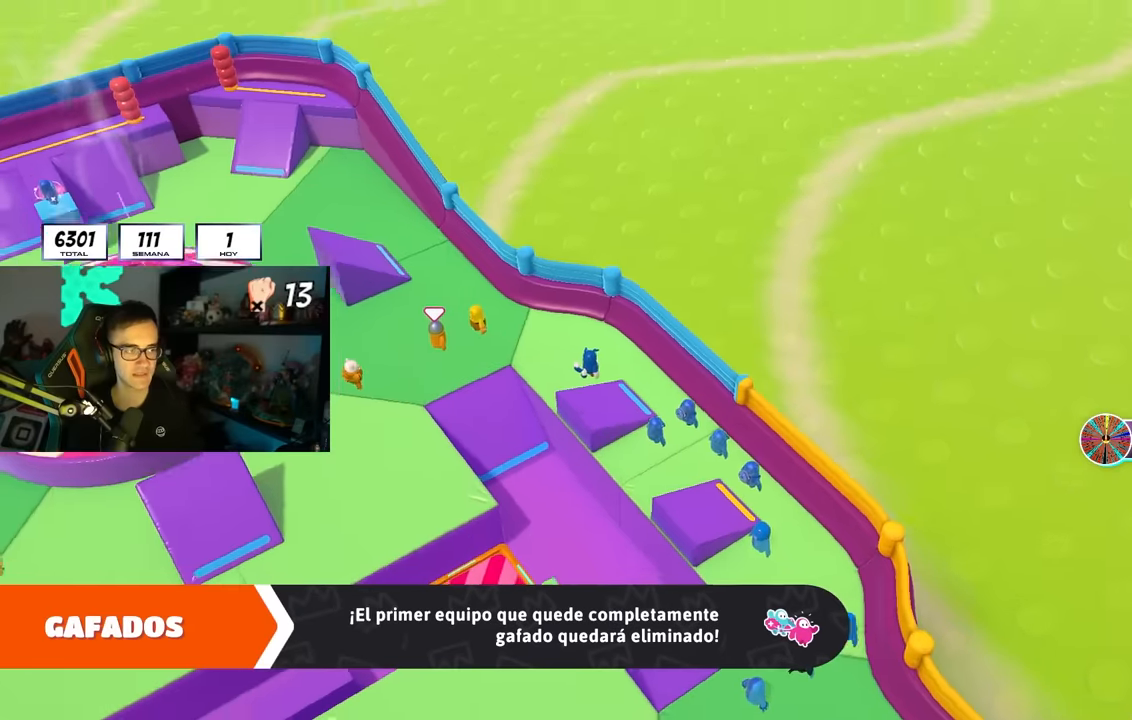
{"buttons": [], "left_stick": "center", "right_stick": "center", "events": []}
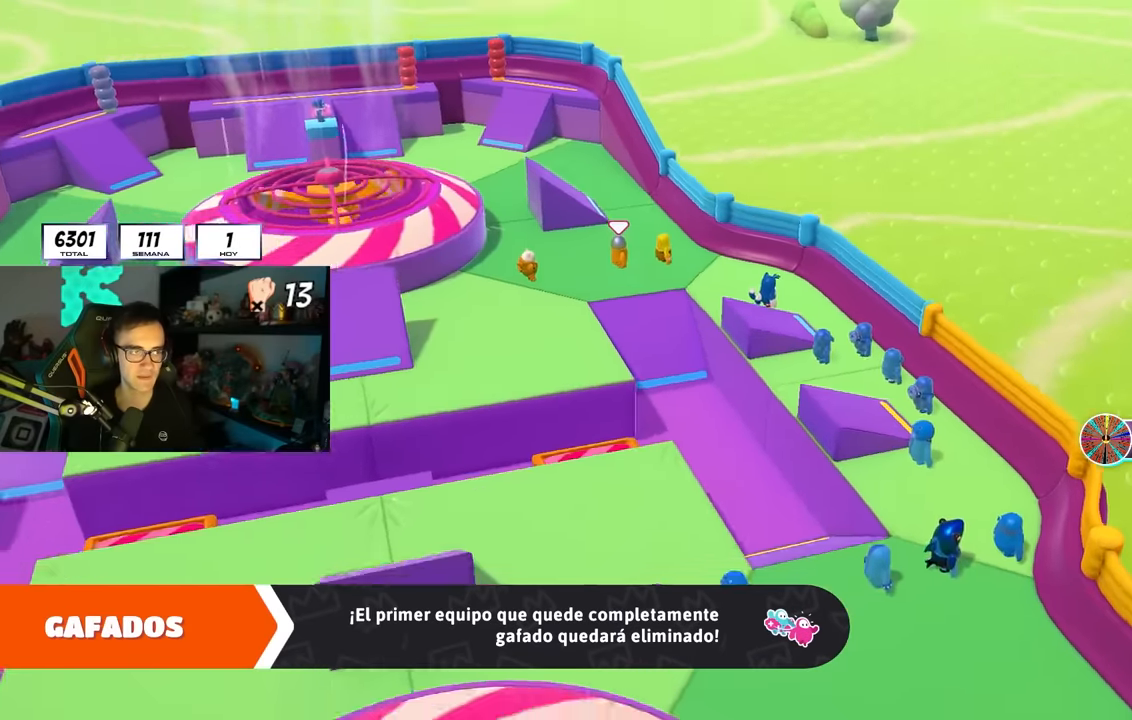
{"buttons": [], "left_stick": "center", "right_stick": "center", "events": []}
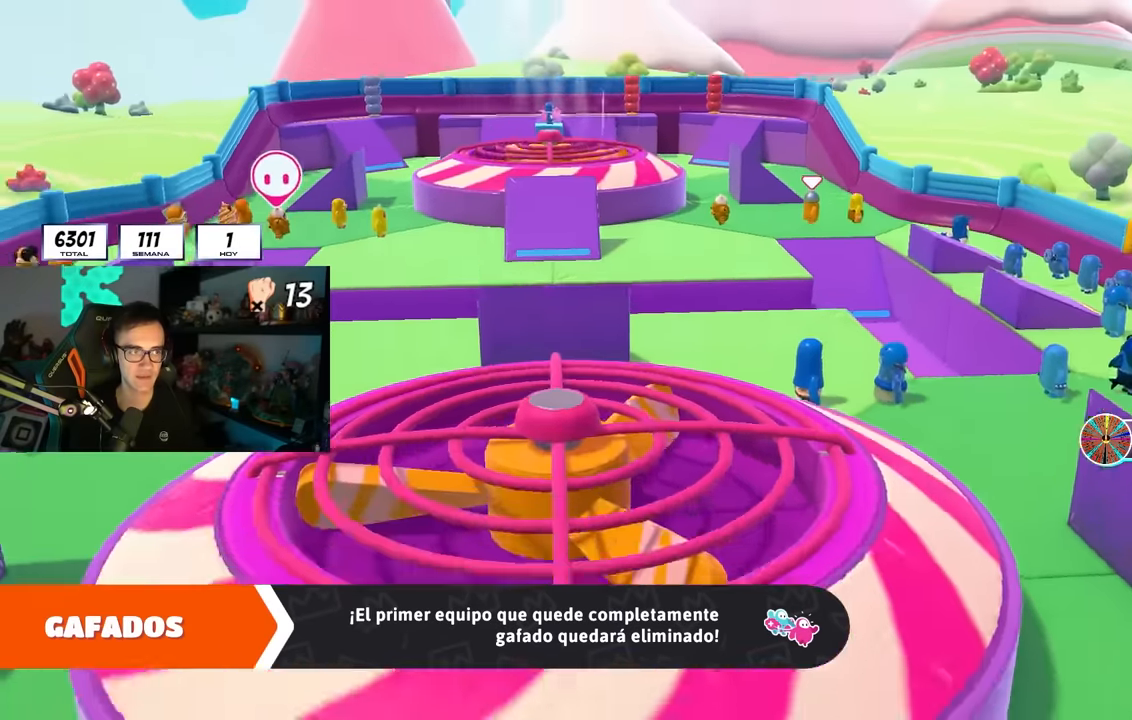
{"buttons": [], "left_stick": "center", "right_stick": "center", "events": []}
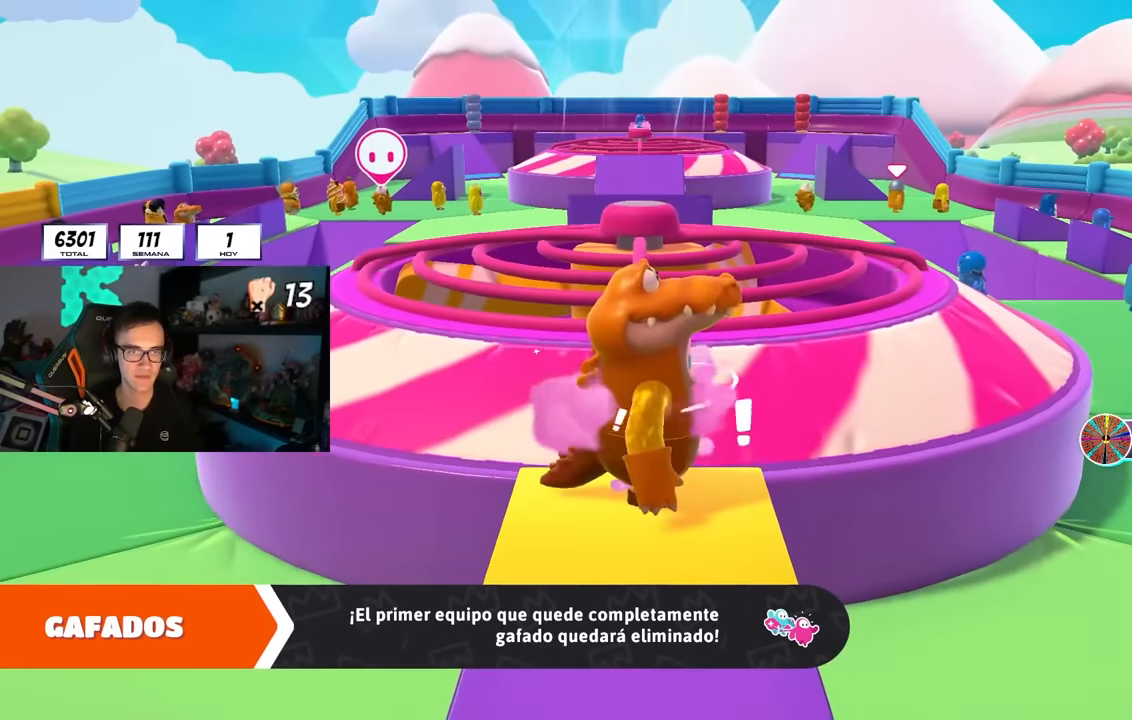
{"buttons": [], "left_stick": "up", "right_stick": "center", "events": [[83, "right_stick", "down"], [350, "right_stick", "center"], [433, "left_stick", "up"]]}
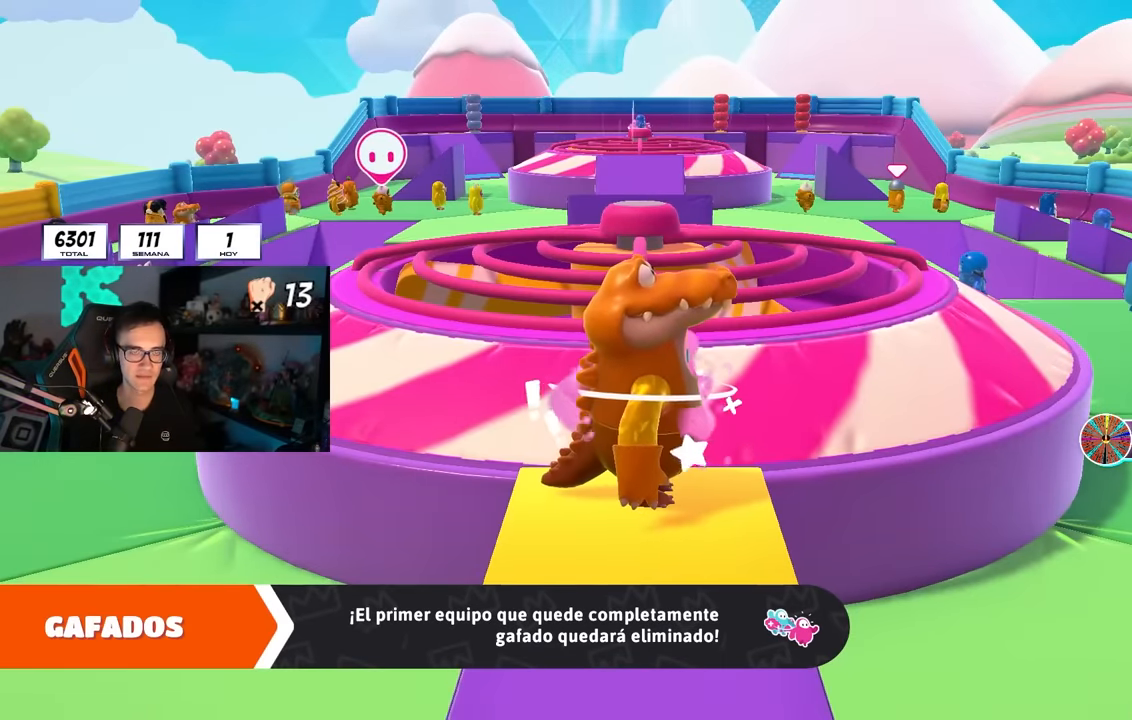
{"buttons": [], "left_stick": "up", "right_stick": "down", "events": [[450, "right_stick", "down"]]}
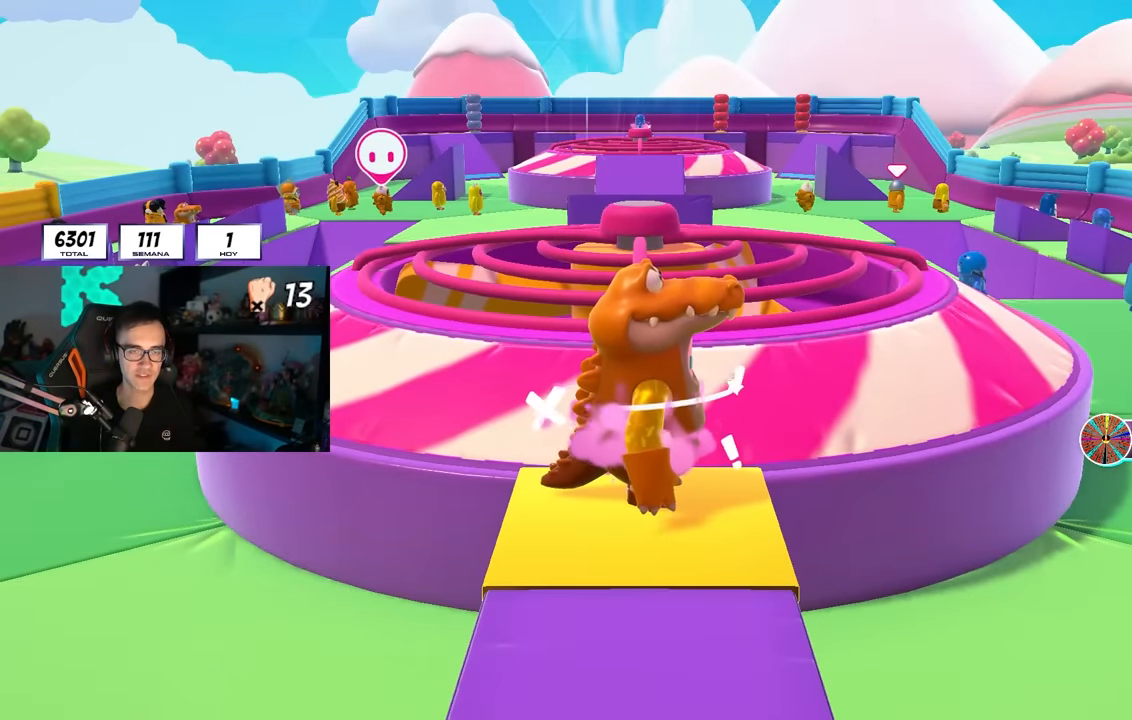
{"buttons": [], "left_stick": "up", "right_stick": "center", "events": [[83, "right_stick", "center"], [283, "right_stick", "down"], [417, "right_stick", "center"]]}
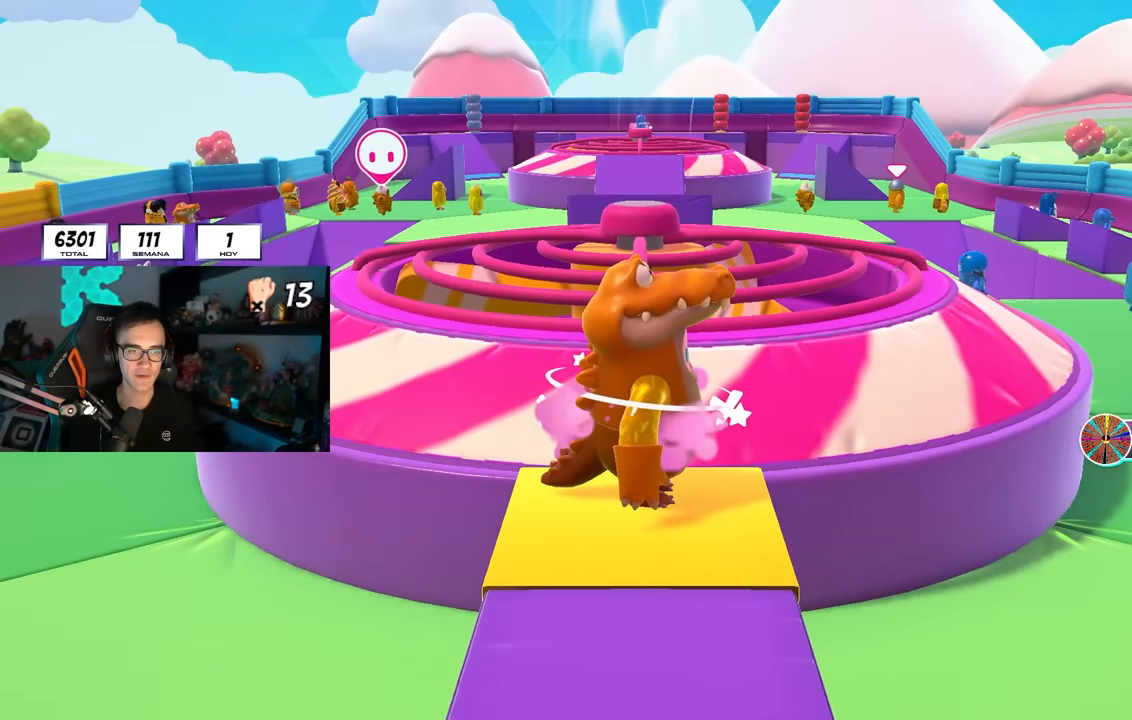
{"buttons": [], "left_stick": "up-right", "right_stick": "center", "events": [[33, "left_stick", "center"], [100, "right_stick", "down"], [267, "right_stick", "center"], [333, "left_stick", "up-right"], [367, "right_stick", "down"], [500, "right_stick", "center"]]}
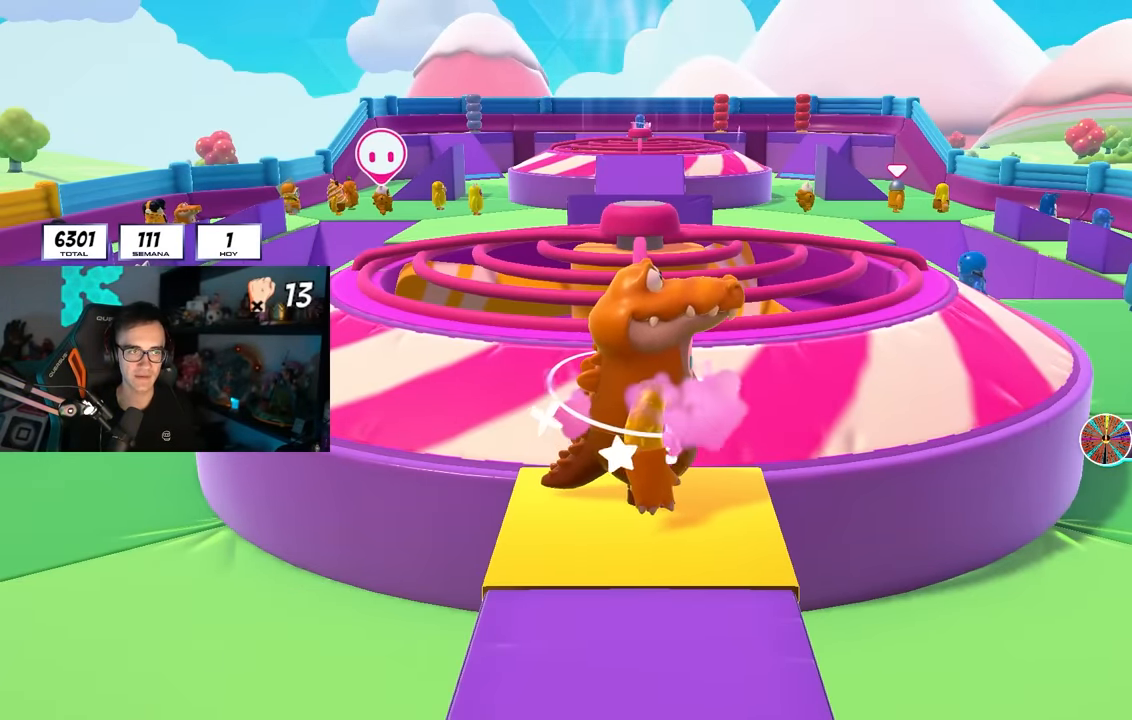
{"buttons": [], "left_stick": "center", "right_stick": "center", "events": [[350, "left_stick", "center"]]}
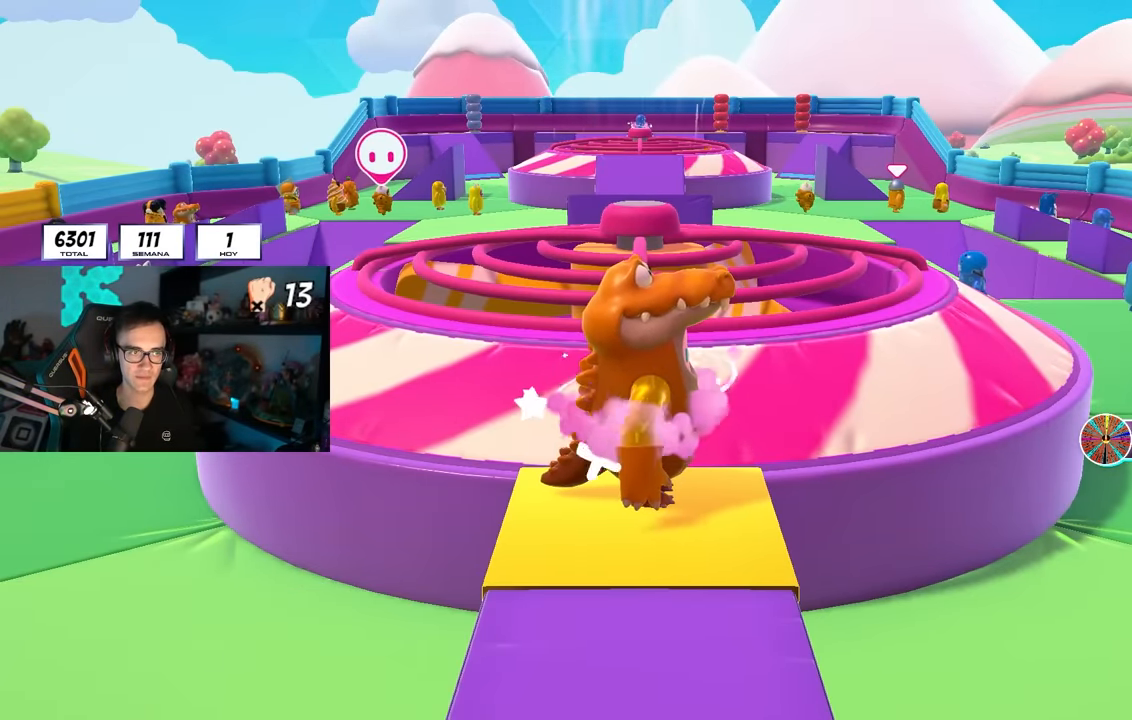
{"buttons": [], "left_stick": "center", "right_stick": "down", "events": [[417, "right_stick", "down"]]}
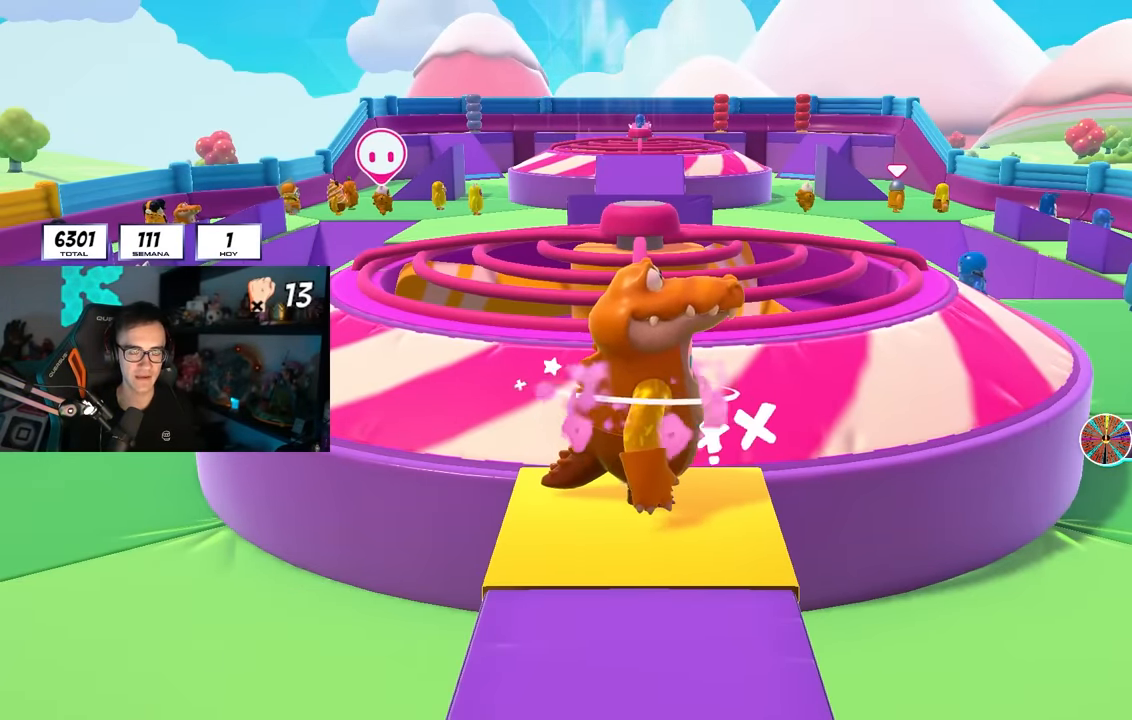
{"buttons": [], "left_stick": "center", "right_stick": "center", "events": [[117, "right_stick", "center"]]}
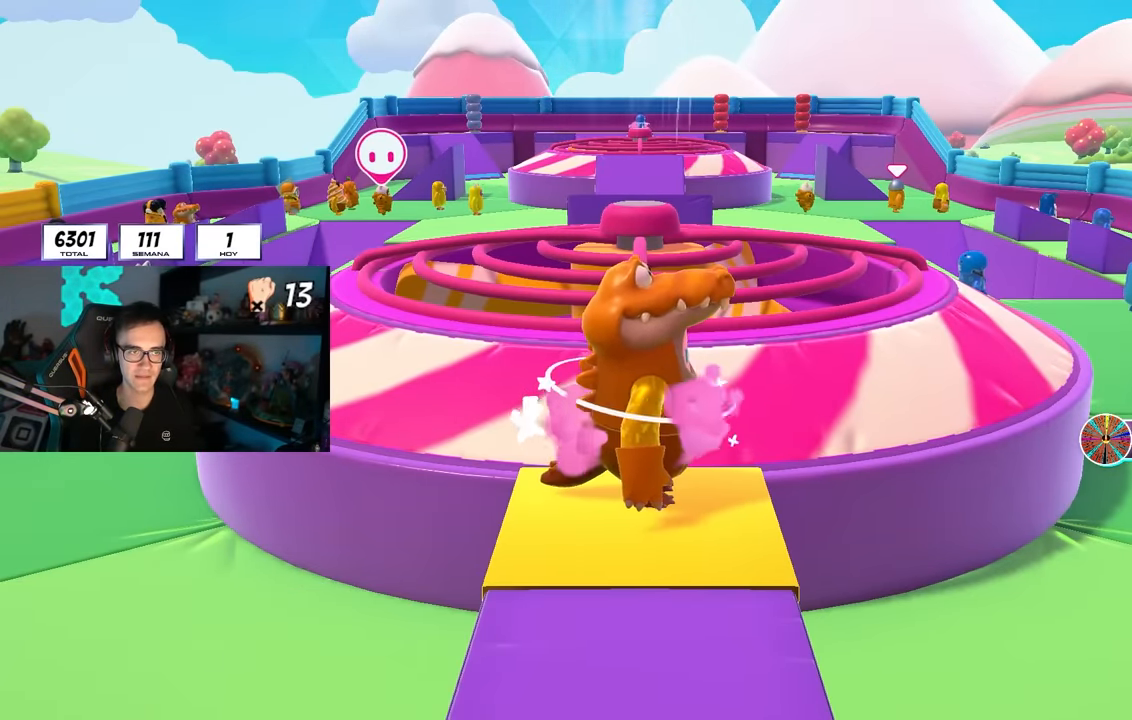
{"buttons": [], "left_stick": "center", "right_stick": "center", "events": []}
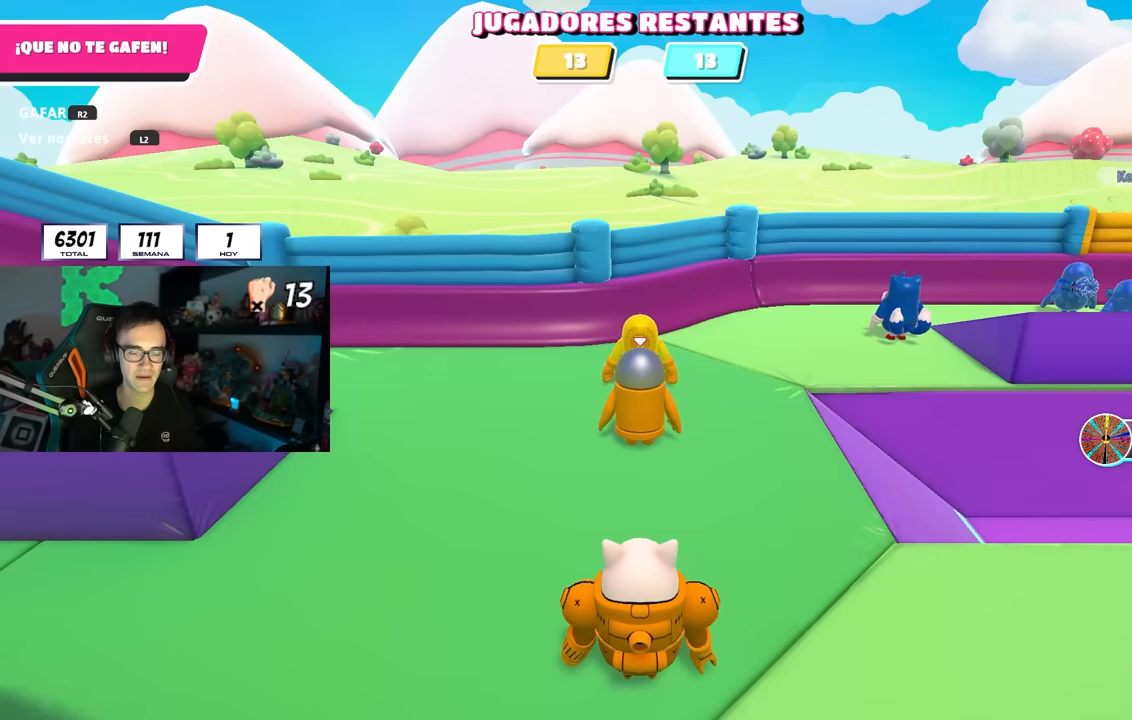
{"buttons": [], "left_stick": "center", "right_stick": "center", "events": []}
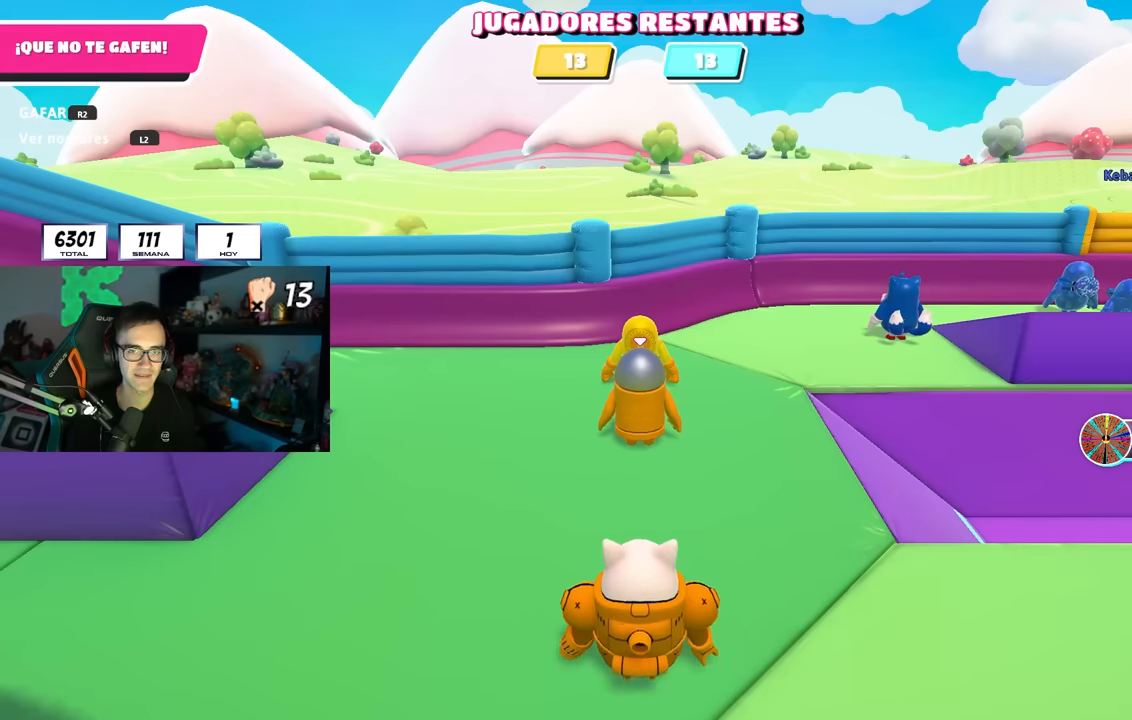
{"buttons": [], "left_stick": "center", "right_stick": "center", "events": []}
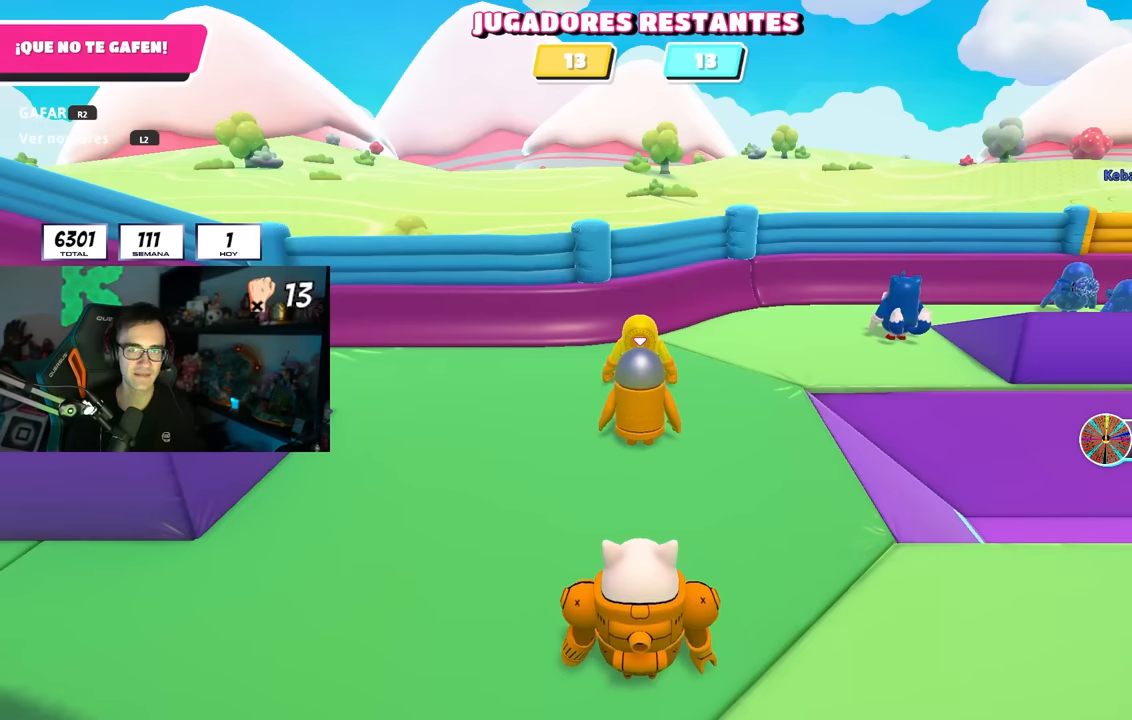
{"buttons": [], "left_stick": "up-right", "right_stick": "left", "events": [[116, "right_stick", "left"], [200, "left_stick", "up-right"]]}
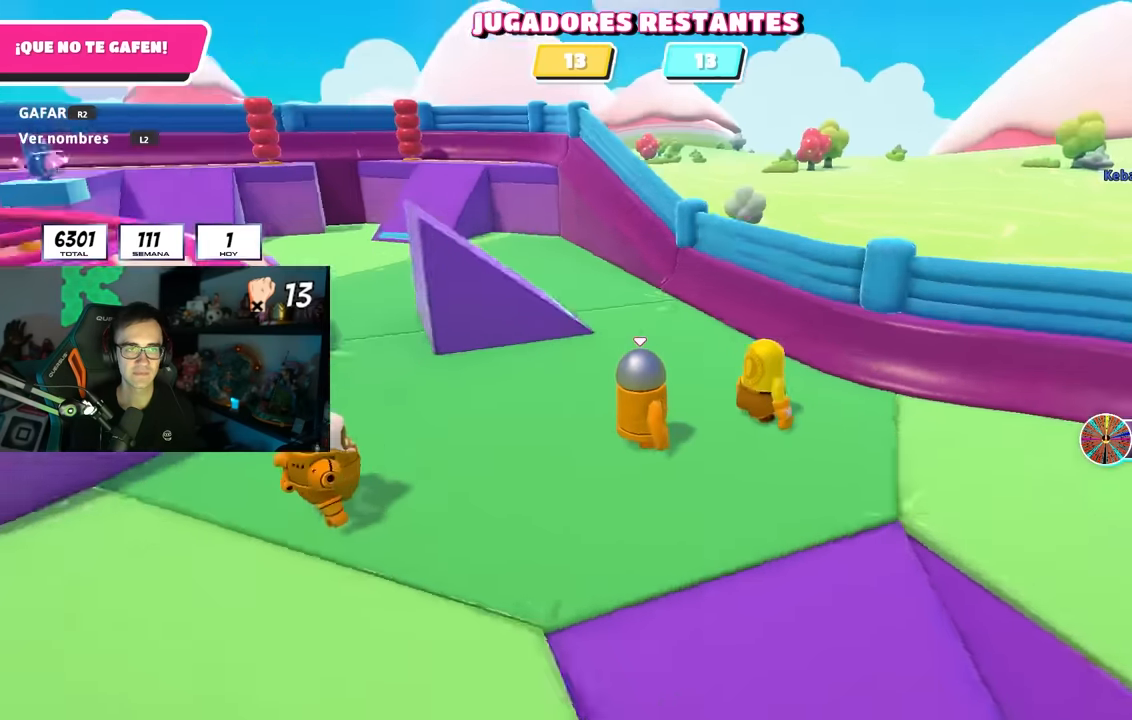
{"buttons": [], "left_stick": "up-right", "right_stick": "center", "events": [[100, "right_stick", "center"], [166, "left_stick", "center"], [283, "left_stick", "up-right"], [283, "right_stick", "left"], [383, "right_stick", "center"]]}
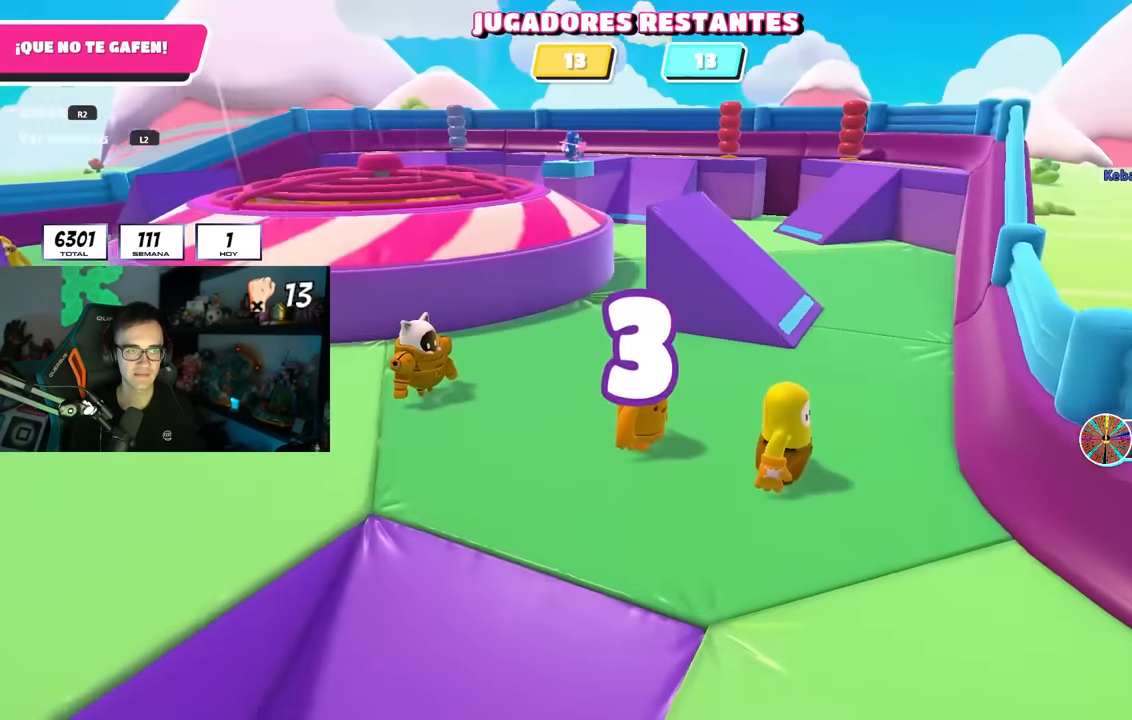
{"buttons": [], "left_stick": "up-right", "right_stick": "center", "events": [[150, "right_stick", "up-left"], [233, "left_stick", "up"], [266, "right_stick", "center"], [383, "left_stick", "up-right"]]}
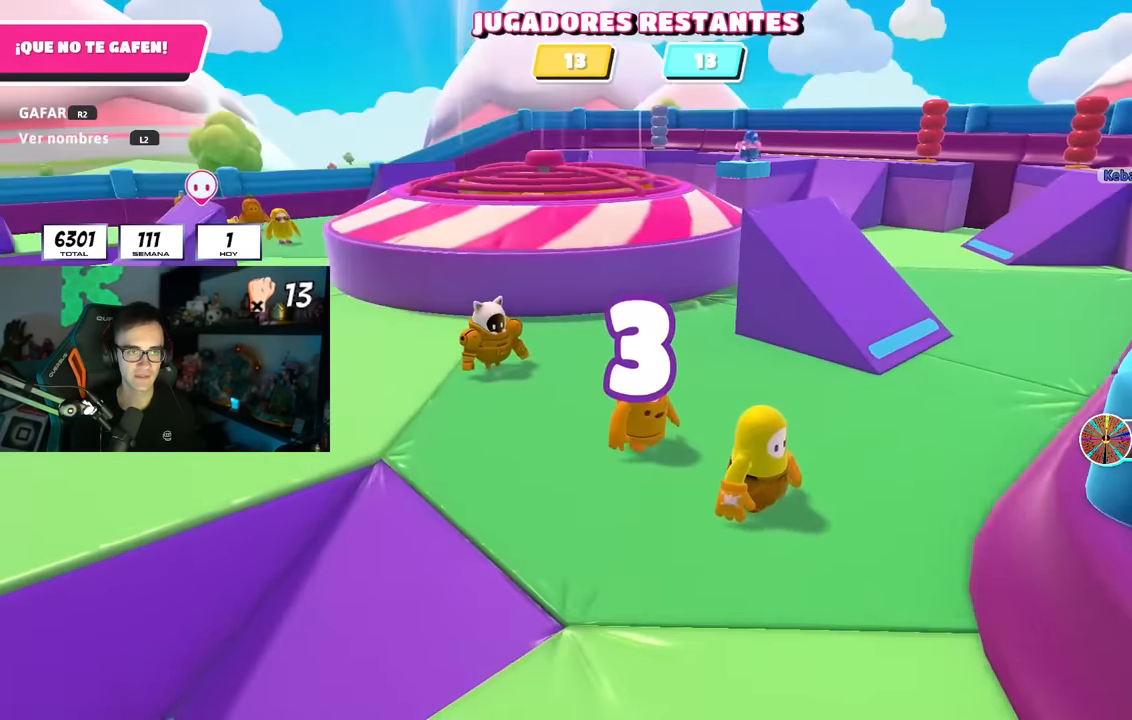
{"buttons": [], "left_stick": "up-right", "right_stick": "center", "events": [[50, "left_stick", "center"], [50, "right_stick", "up"], [166, "left_stick", "up-right"], [166, "right_stick", "center"], [366, "right_stick", "left"], [500, "right_stick", "center"]]}
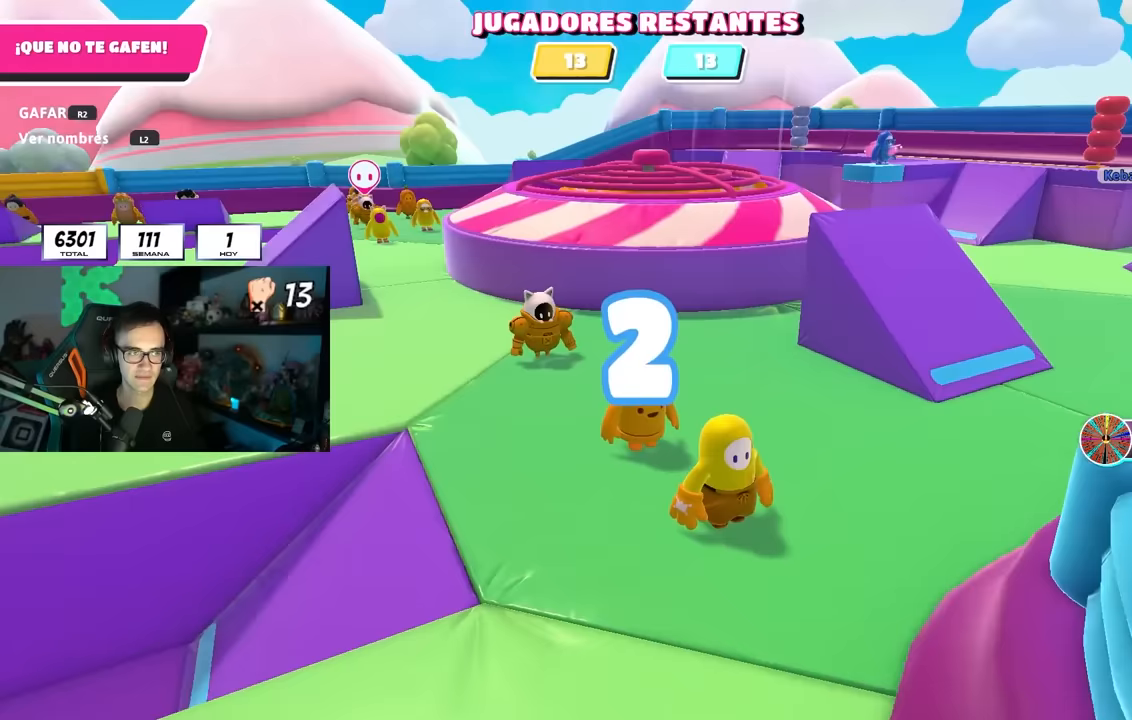
{"buttons": ["L2"], "left_stick": "up-right", "right_stick": "center", "events": [[167, "L2", "down"], [300, "L2", "up"], [500, "L2", "down"]]}
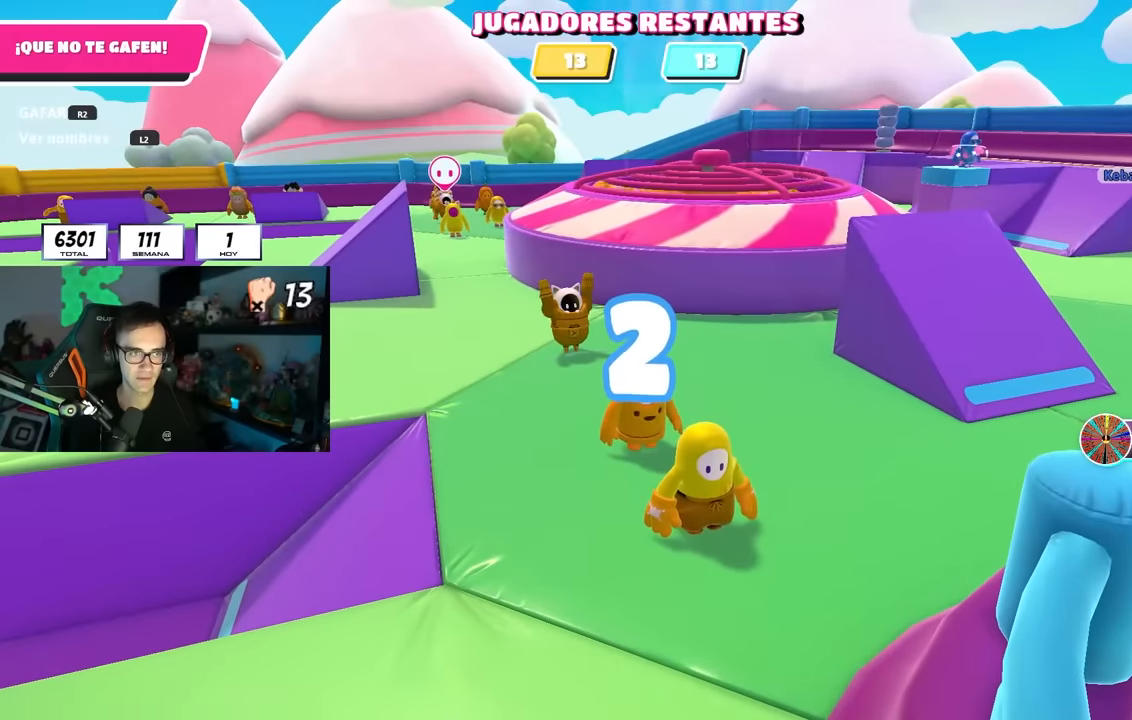
{"buttons": [], "left_stick": "right", "right_stick": "center", "events": [[17, "left_stick", "center"], [67, "L2", "up"], [133, "L2", "down"], [133, "left_stick", "right"], [283, "L2", "up"]]}
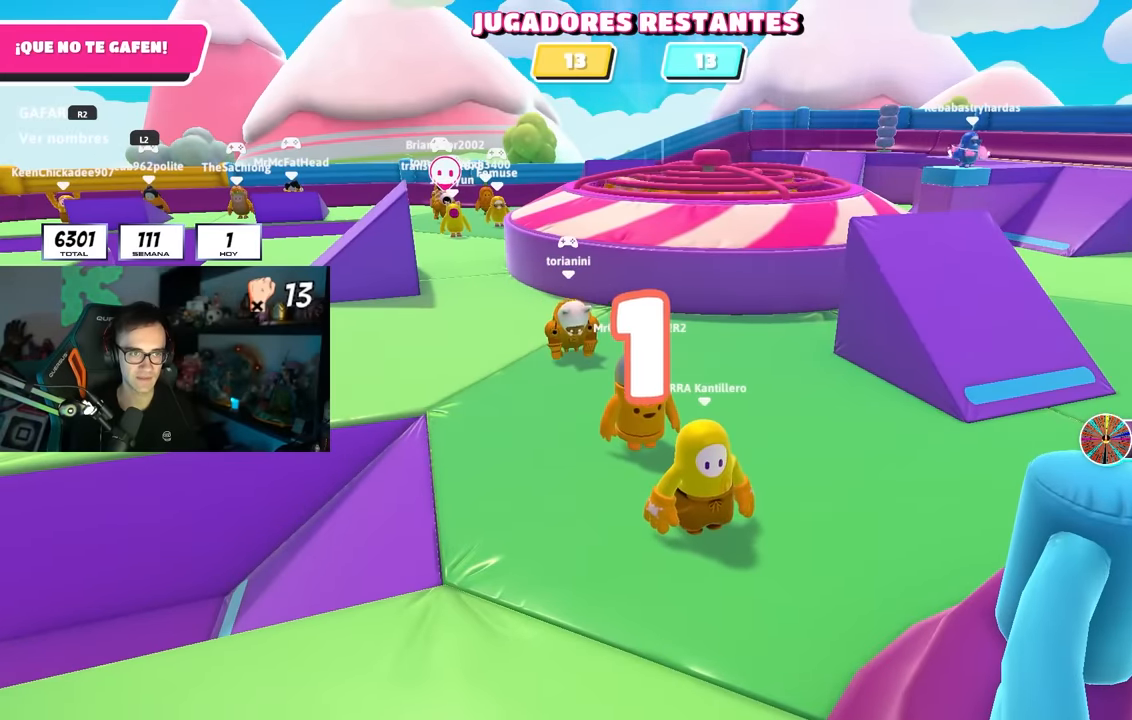
{"buttons": [], "left_stick": "right", "right_stick": "down-right", "events": [[233, "L2", "down"], [383, "L2", "up"], [467, "right_stick", "down-right"]]}
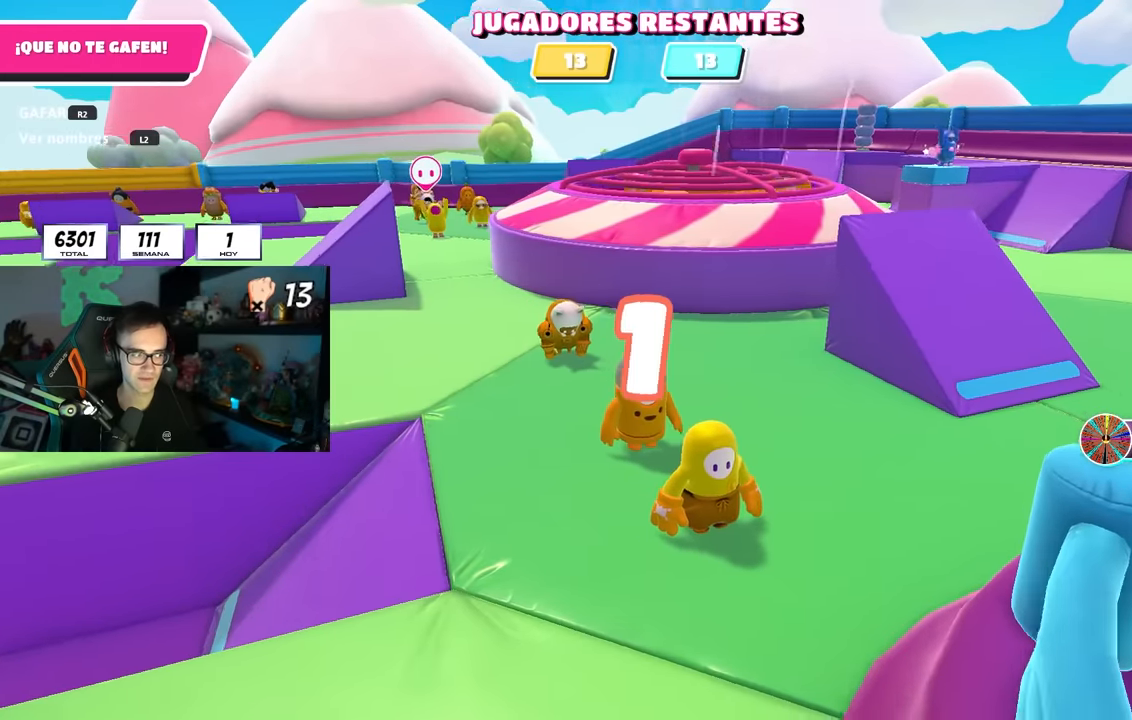
{"buttons": [], "left_stick": "up-right", "right_stick": "center", "events": [[133, "right_stick", "center"], [183, "left_stick", "up-right"], [267, "right_stick", "down-right"], [367, "right_stick", "center"]]}
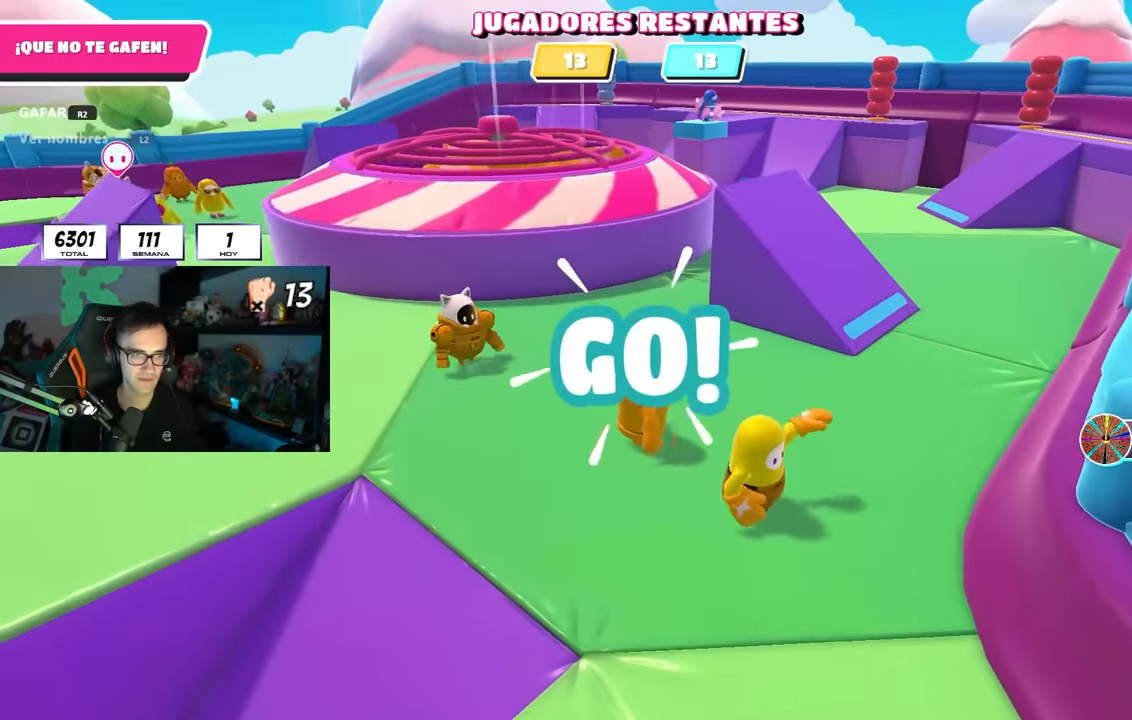
{"buttons": [], "left_stick": "up-right", "right_stick": "center", "events": []}
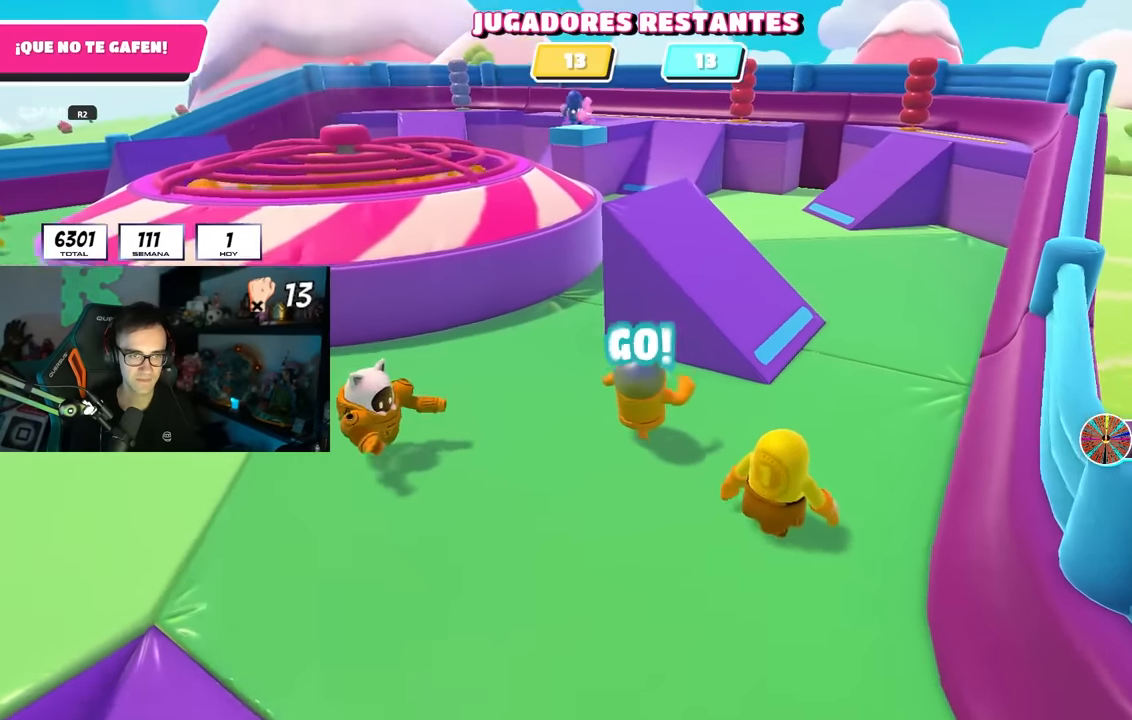
{"buttons": [], "left_stick": "up", "right_stick": "left", "events": [[17, "left_stick", "up"], [117, "CROSS", "down"], [250, "CROSS", "up"], [367, "right_stick", "left"]]}